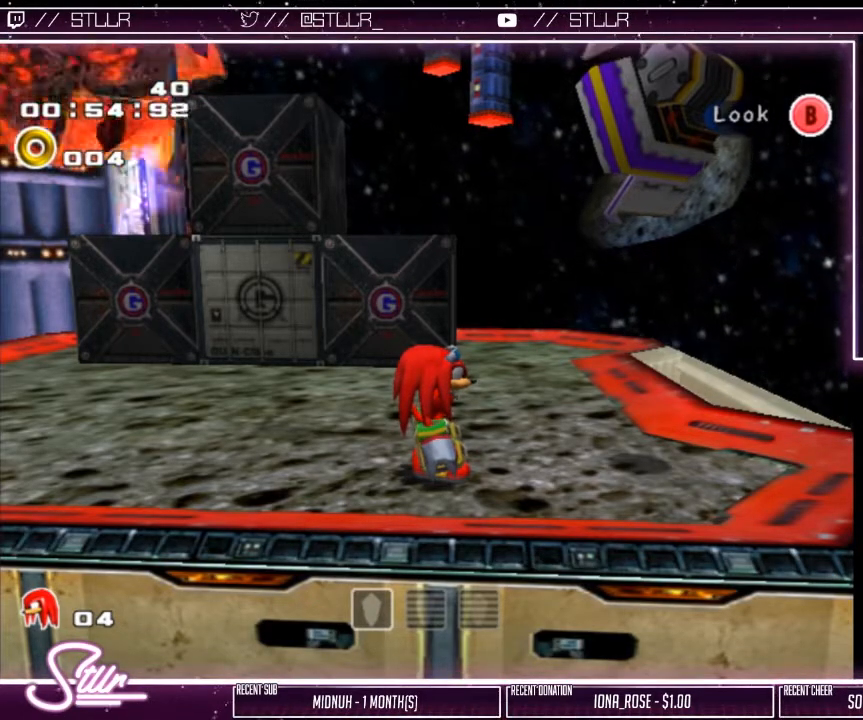
Gameplay with a controller (Xbox layout); each line is a JSON object with the inputs held at the frame after it. "events" lists button and stick changes between this image and that frame as [ms after this image, input, new state], when the widget could be followed in between.
{"buttons": ["L2"], "left_stick": "center", "right_stick": "center", "events": [[483, "L2", "down"]]}
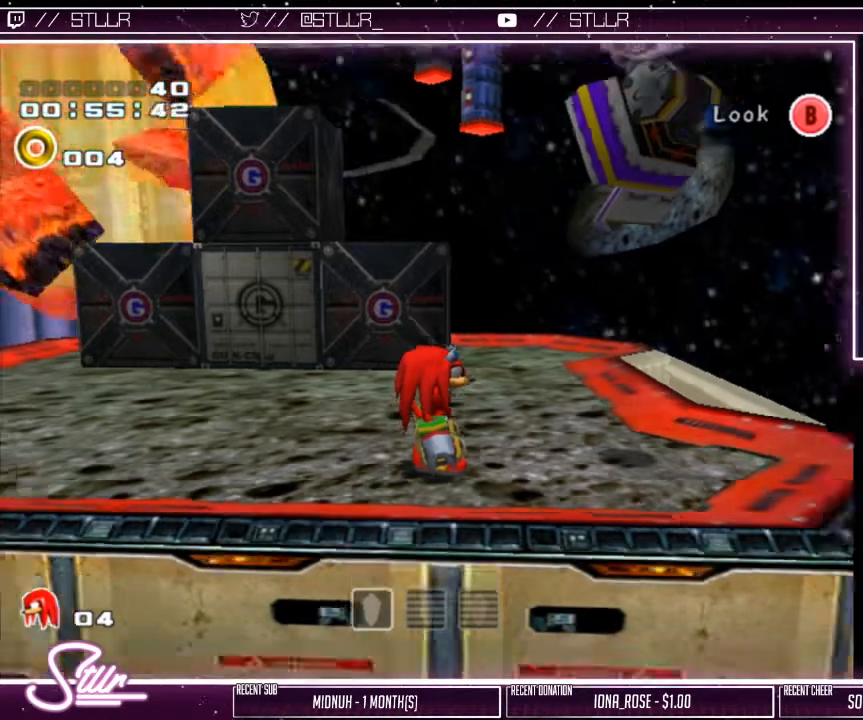
{"buttons": [], "left_stick": "center", "right_stick": "center", "events": [[167, "L2", "up"]]}
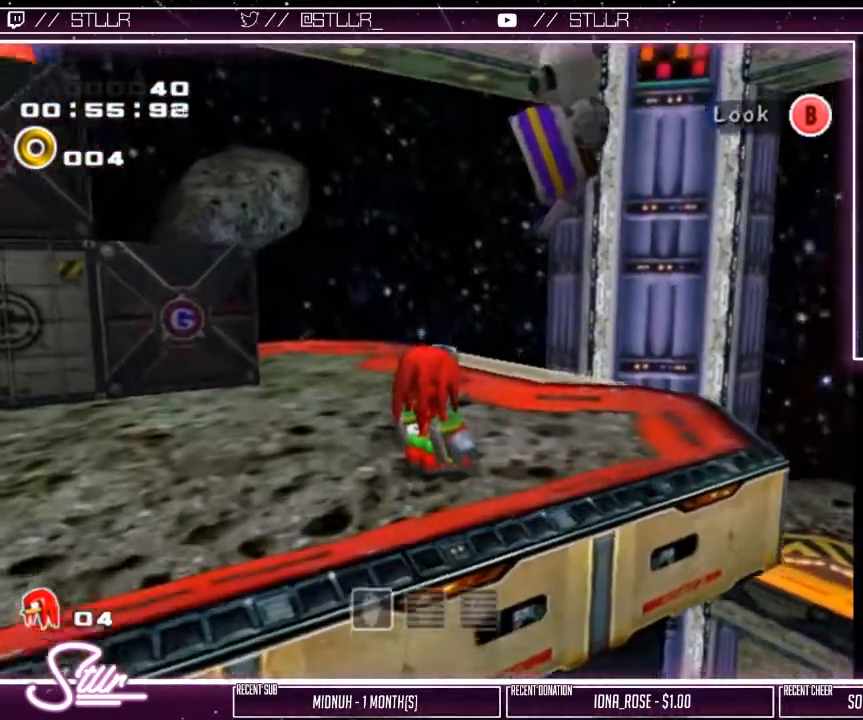
{"buttons": ["L2"], "left_stick": "center", "right_stick": "center", "events": [[433, "L2", "down"]]}
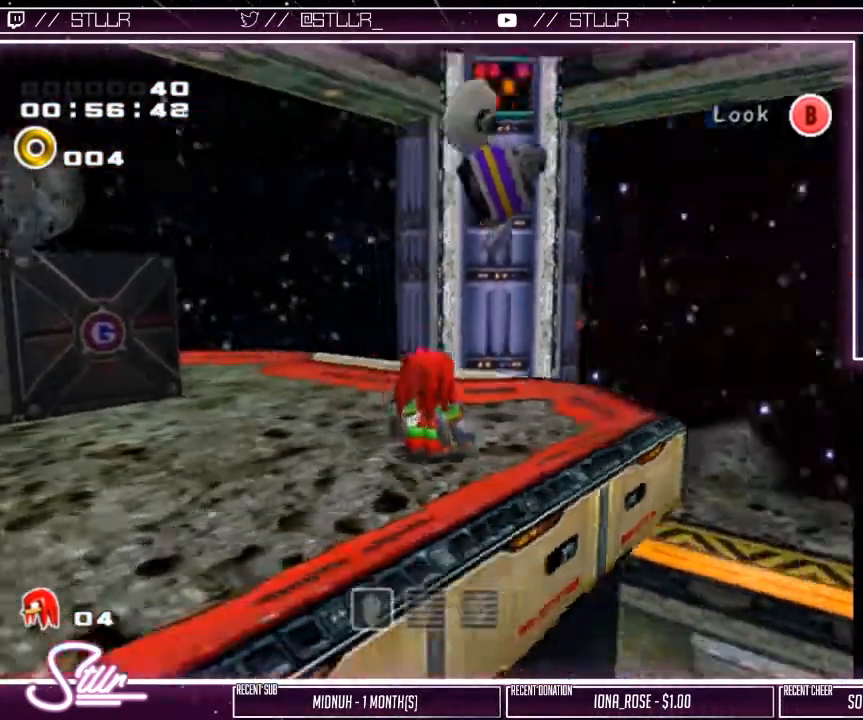
{"buttons": [], "left_stick": "center", "right_stick": "center", "events": [[250, "L2", "up"]]}
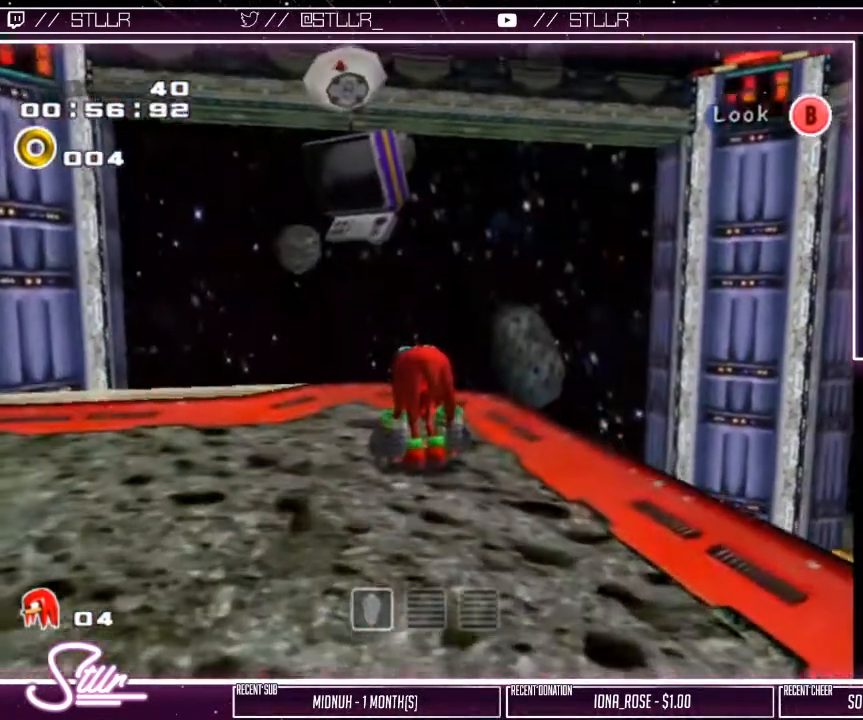
{"buttons": [], "left_stick": "center", "right_stick": "center", "events": []}
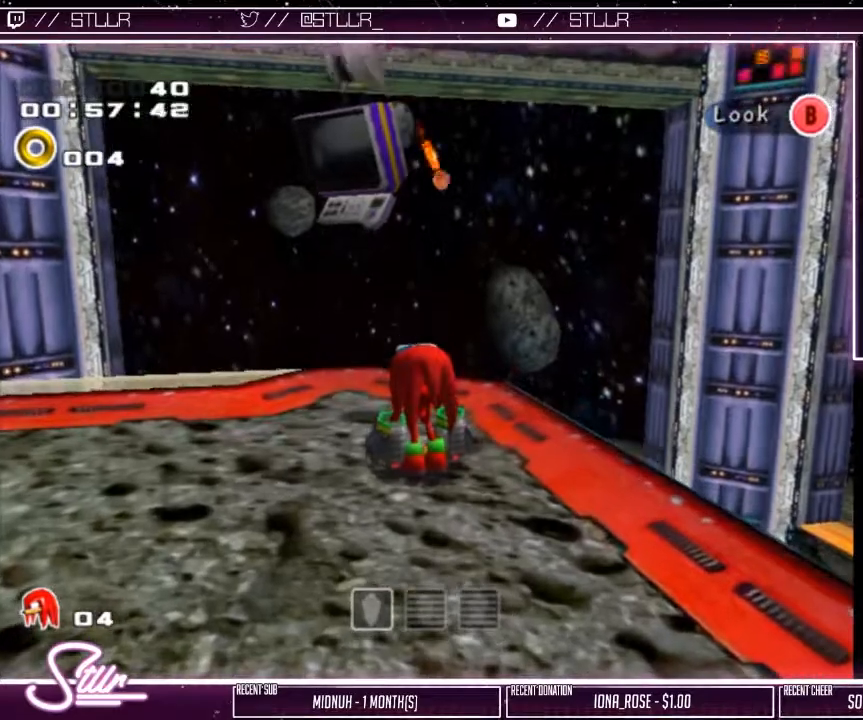
{"buttons": [], "left_stick": "center", "right_stick": "center", "events": []}
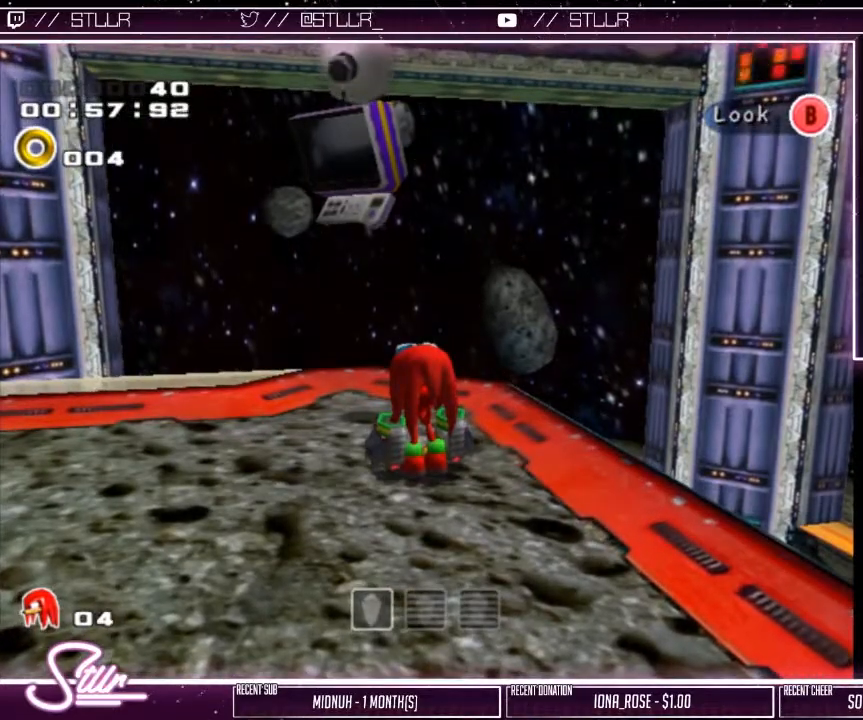
{"buttons": [], "left_stick": "center", "right_stick": "center", "events": []}
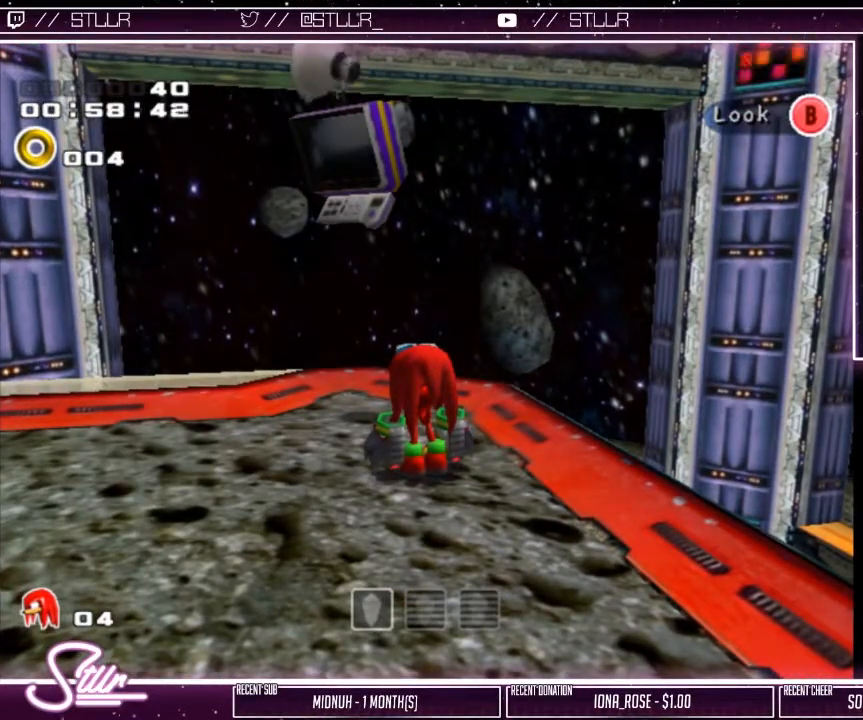
{"buttons": [], "left_stick": "center", "right_stick": "center", "events": []}
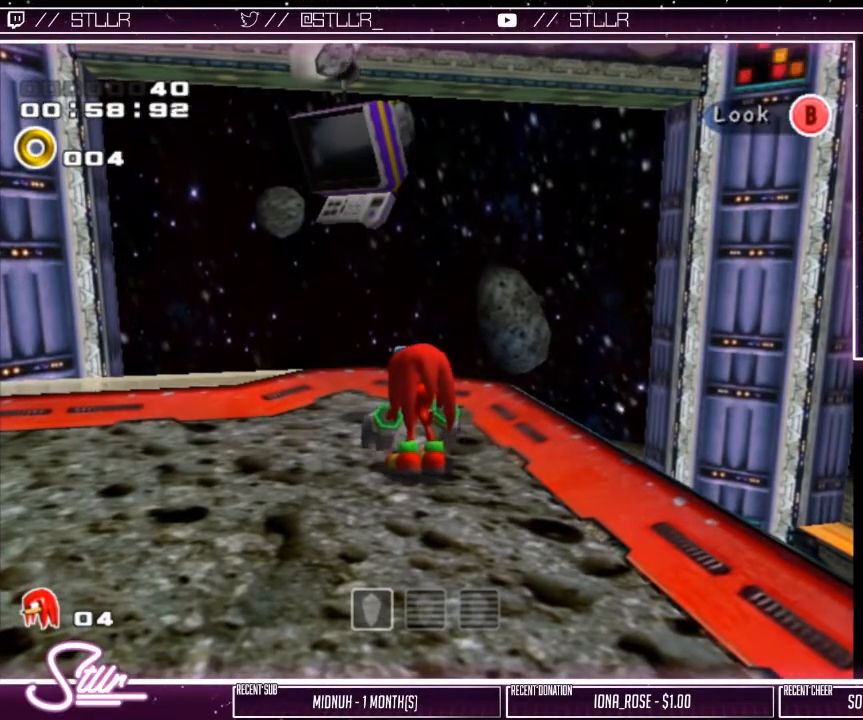
{"buttons": [], "left_stick": "center", "right_stick": "center", "events": []}
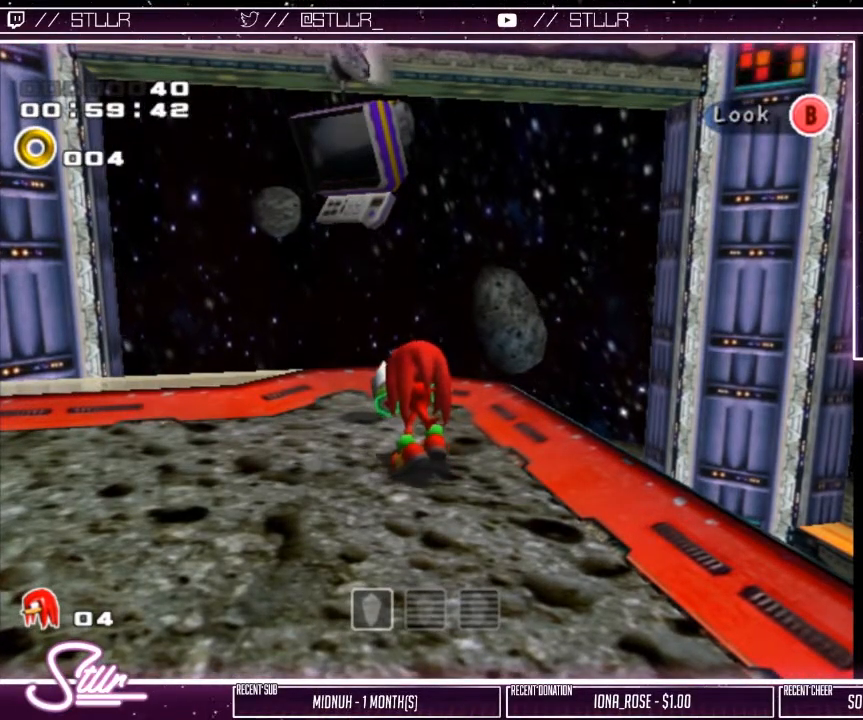
{"buttons": [], "left_stick": "center", "right_stick": "center", "events": []}
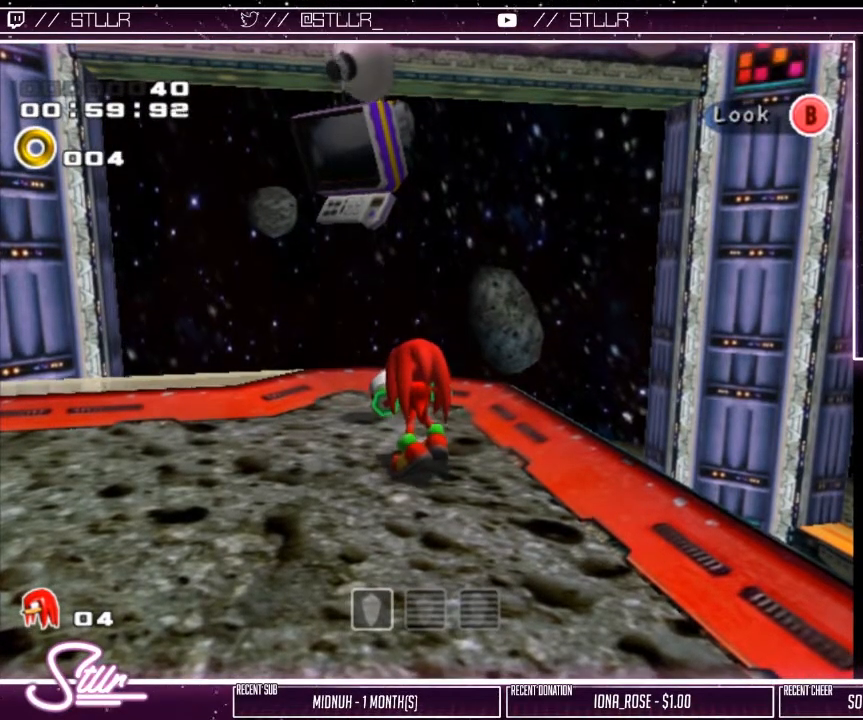
{"buttons": ["R2"], "left_stick": "center", "right_stick": "center", "events": [[200, "R2", "down"]]}
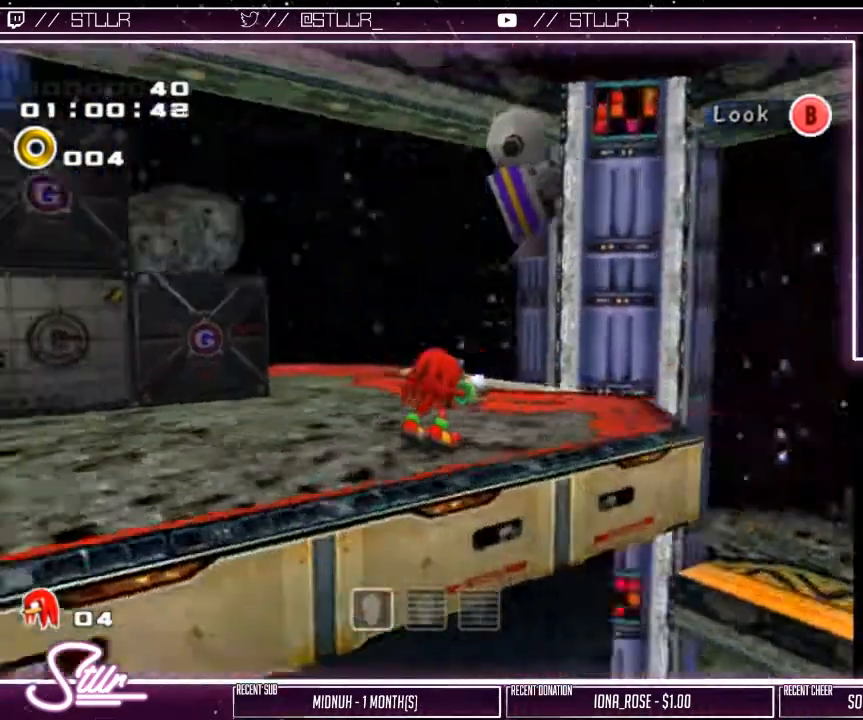
{"buttons": [], "left_stick": "center", "right_stick": "center", "events": [[283, "R2", "up"]]}
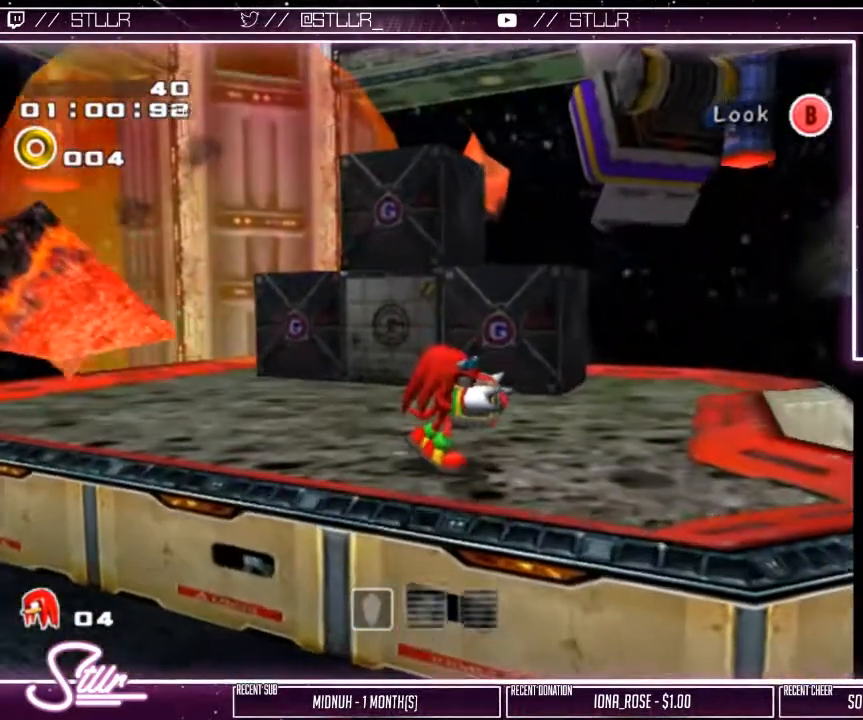
{"buttons": [], "left_stick": "center", "right_stick": "center", "events": []}
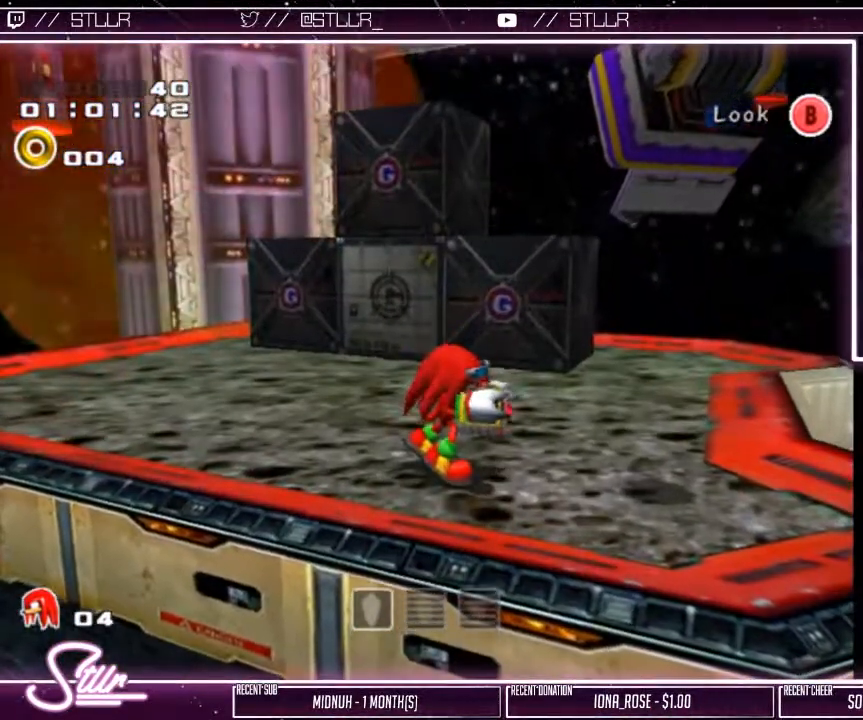
{"buttons": [], "left_stick": "down", "right_stick": "center", "events": [[17, "left_stick", "down"], [283, "A", "down"], [333, "A", "up"]]}
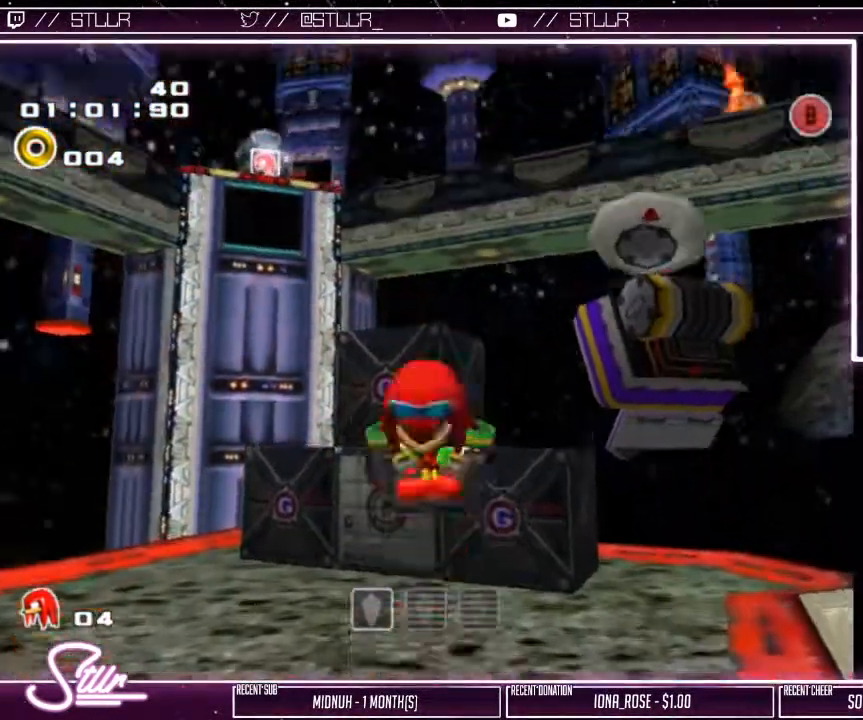
{"buttons": [], "left_stick": "down", "right_stick": "center", "events": []}
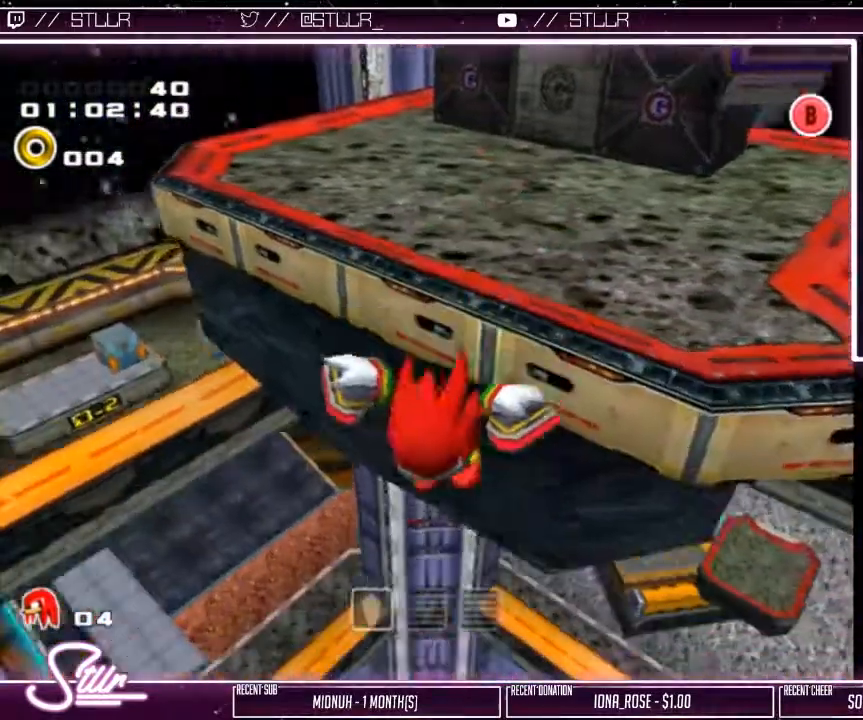
{"buttons": [], "left_stick": "center", "right_stick": "center", "events": [[33, "left_stick", "down-right"], [150, "left_stick", "up-right"], [217, "left_stick", "center"]]}
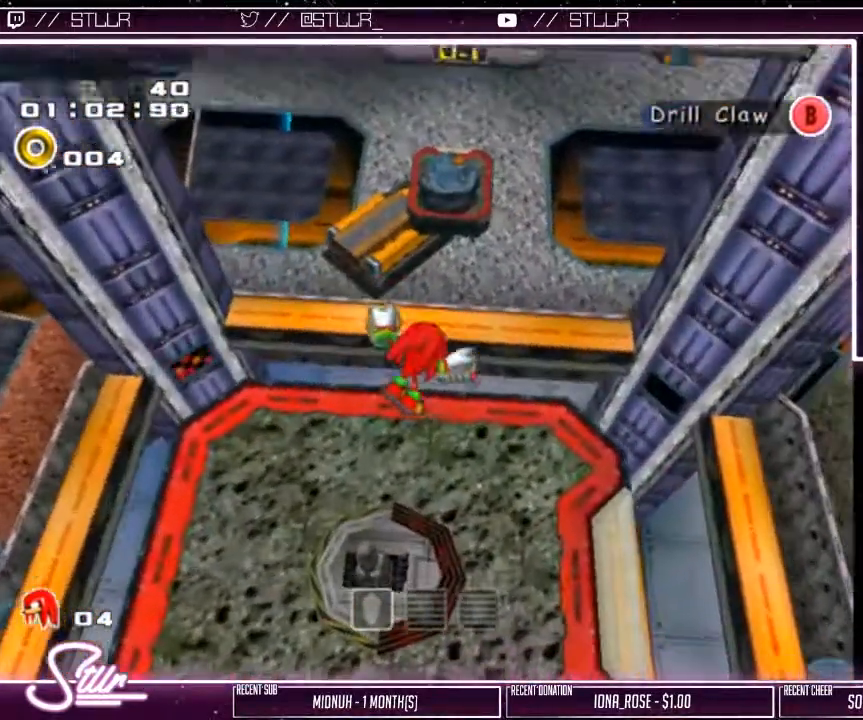
{"buttons": [], "left_stick": "down-left", "right_stick": "center", "events": [[317, "left_stick", "down-left"]]}
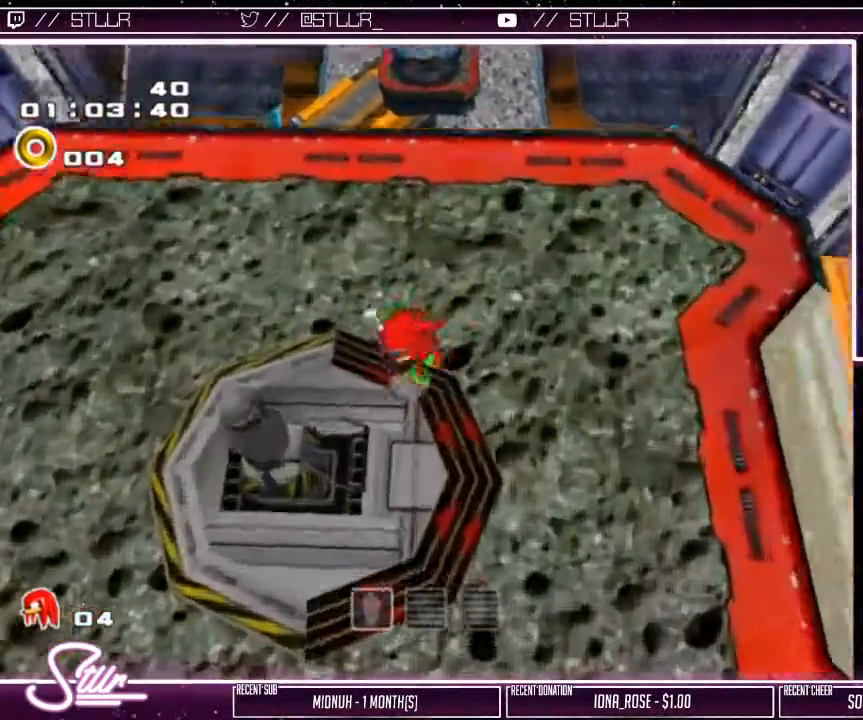
{"buttons": [], "left_stick": "center", "right_stick": "center", "events": [[433, "left_stick", "center"]]}
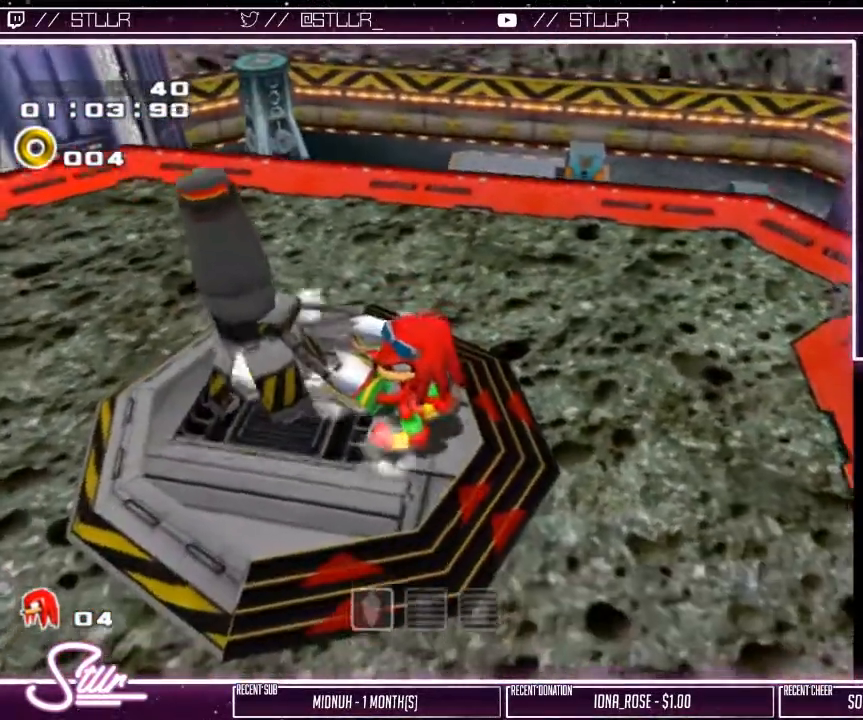
{"buttons": [], "left_stick": "center", "right_stick": "center", "events": []}
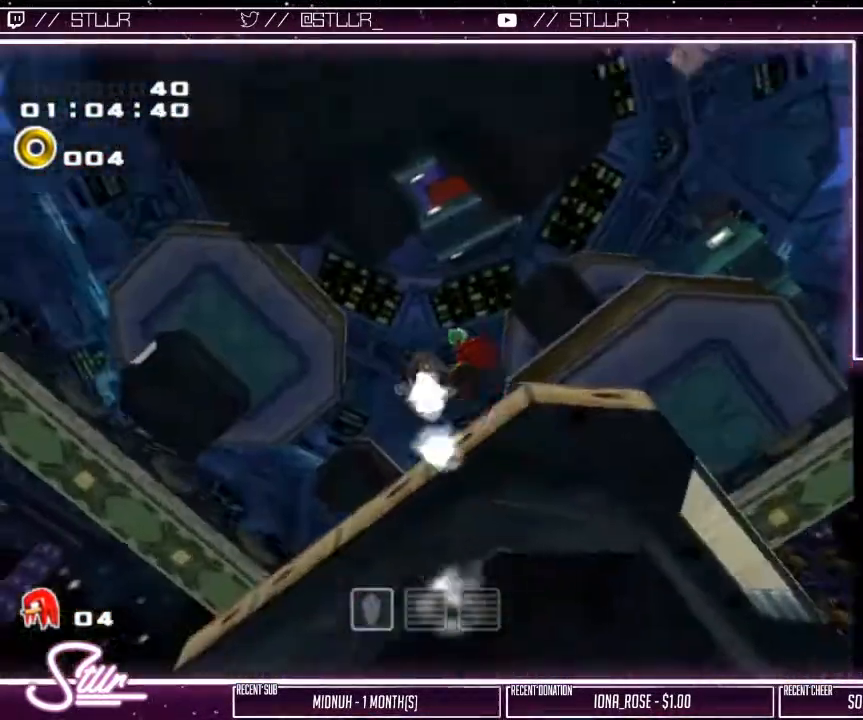
{"buttons": [], "left_stick": "center", "right_stick": "center", "events": []}
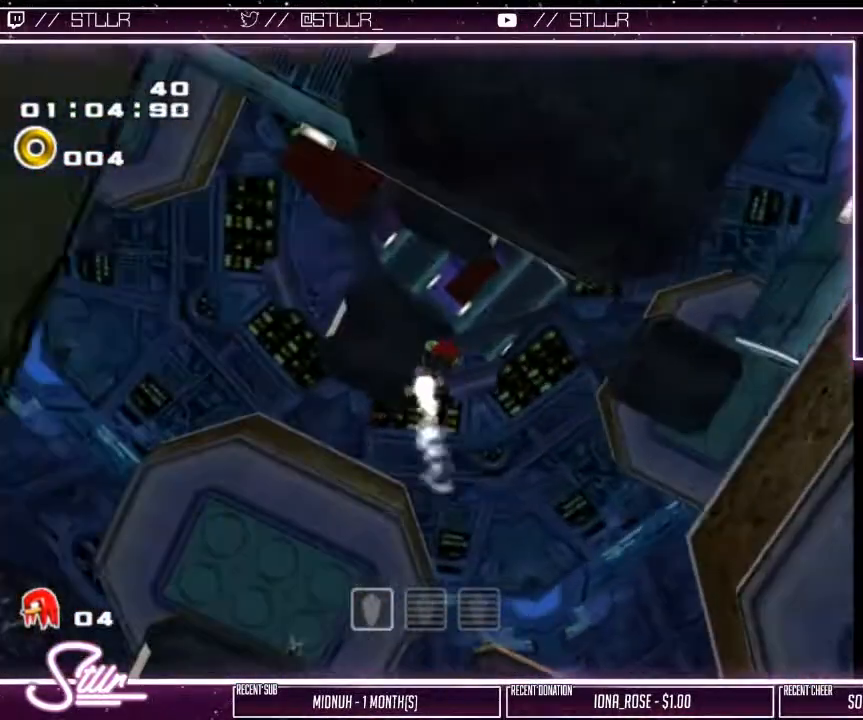
{"buttons": [], "left_stick": "center", "right_stick": "center", "events": []}
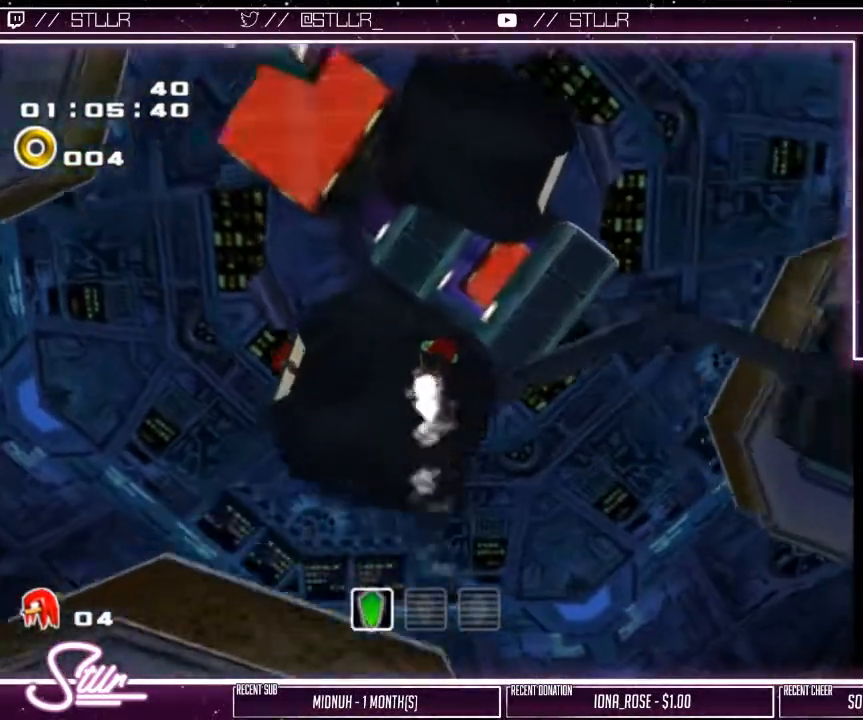
{"buttons": [], "left_stick": "center", "right_stick": "center", "events": []}
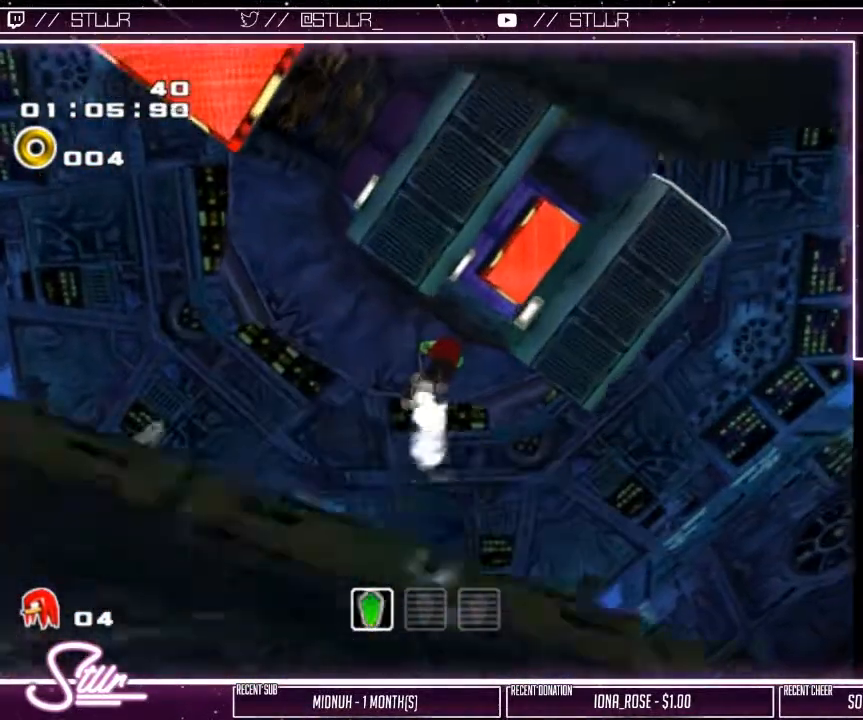
{"buttons": [], "left_stick": "center", "right_stick": "center", "events": []}
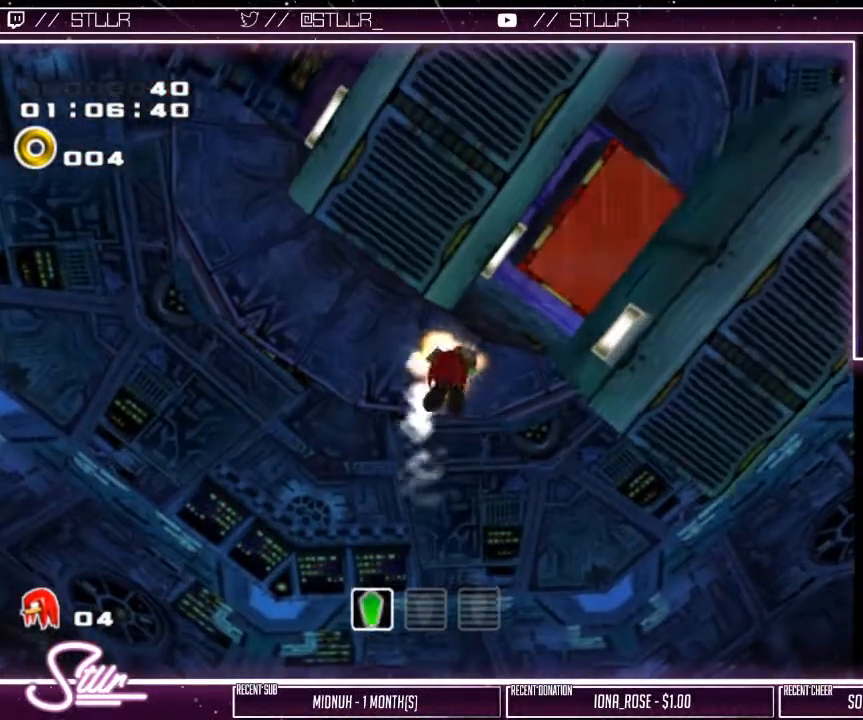
{"buttons": [], "left_stick": "center", "right_stick": "center", "events": []}
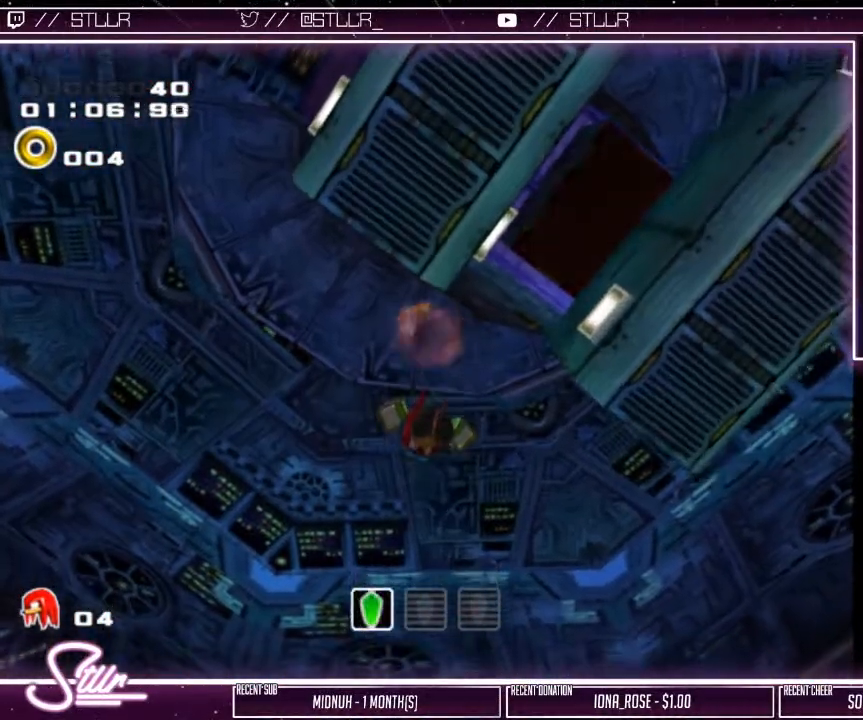
{"buttons": [], "left_stick": "center", "right_stick": "center", "events": []}
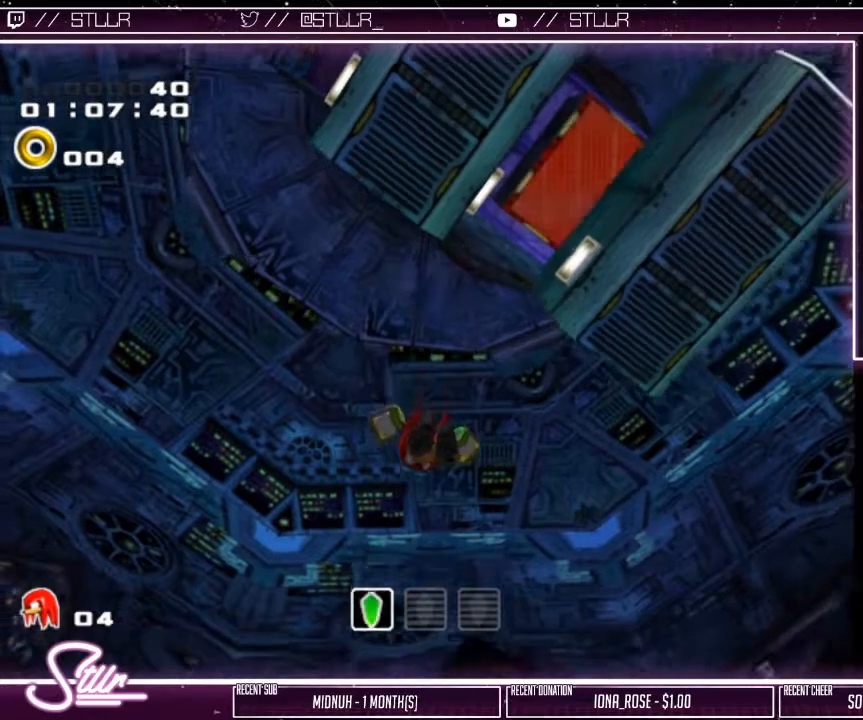
{"buttons": [], "left_stick": "center", "right_stick": "center", "events": []}
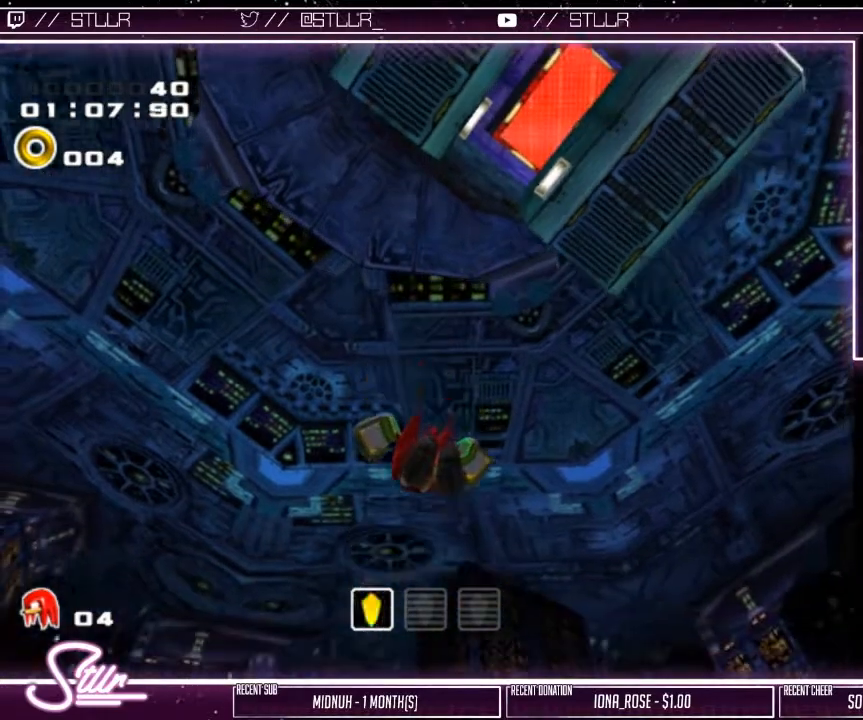
{"buttons": [], "left_stick": "center", "right_stick": "center", "events": []}
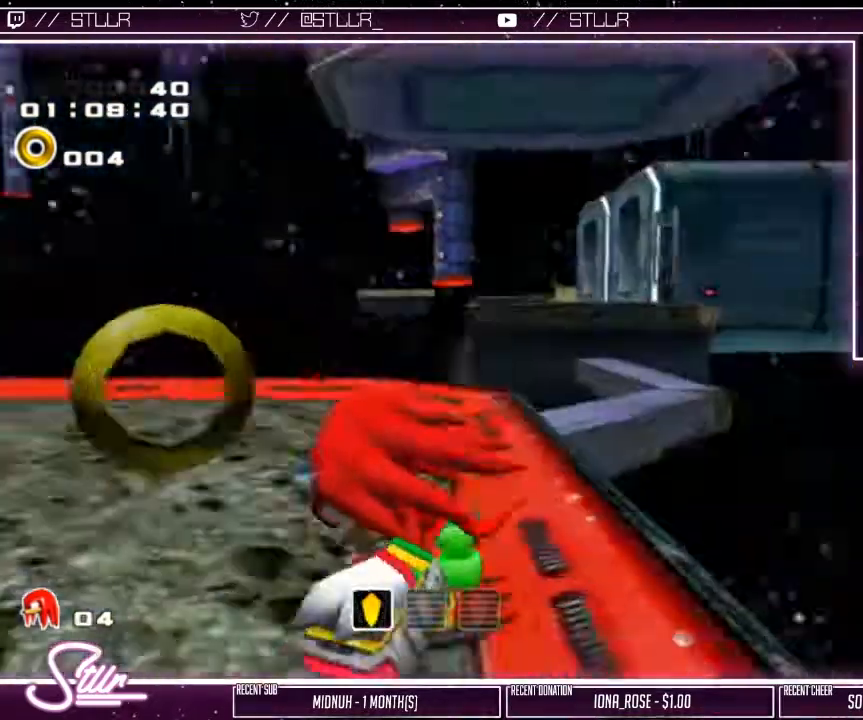
{"buttons": [], "left_stick": "center", "right_stick": "center", "events": []}
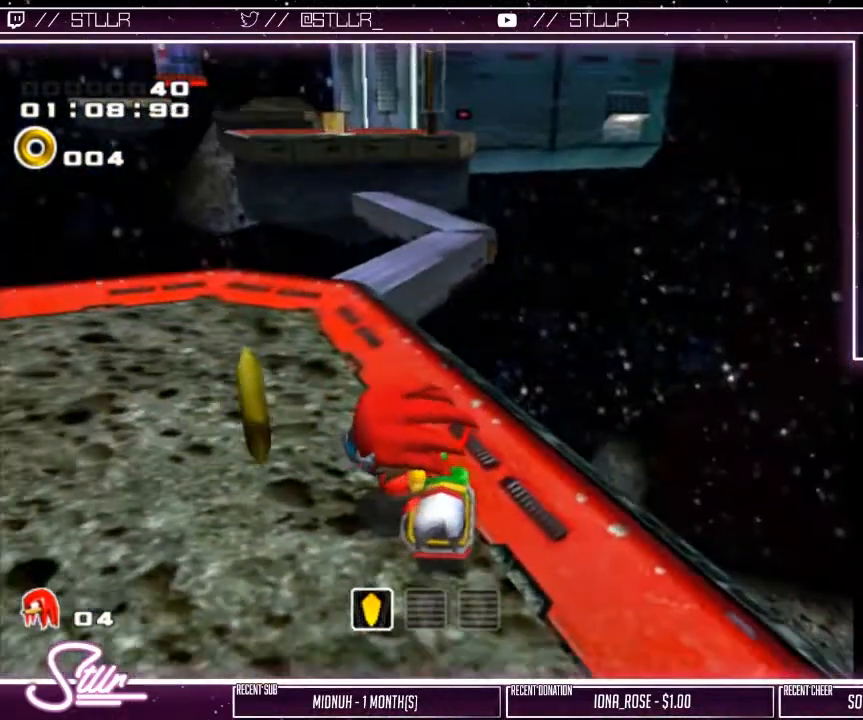
{"buttons": ["R2"], "left_stick": "center", "right_stick": "center", "events": [[200, "R2", "down"]]}
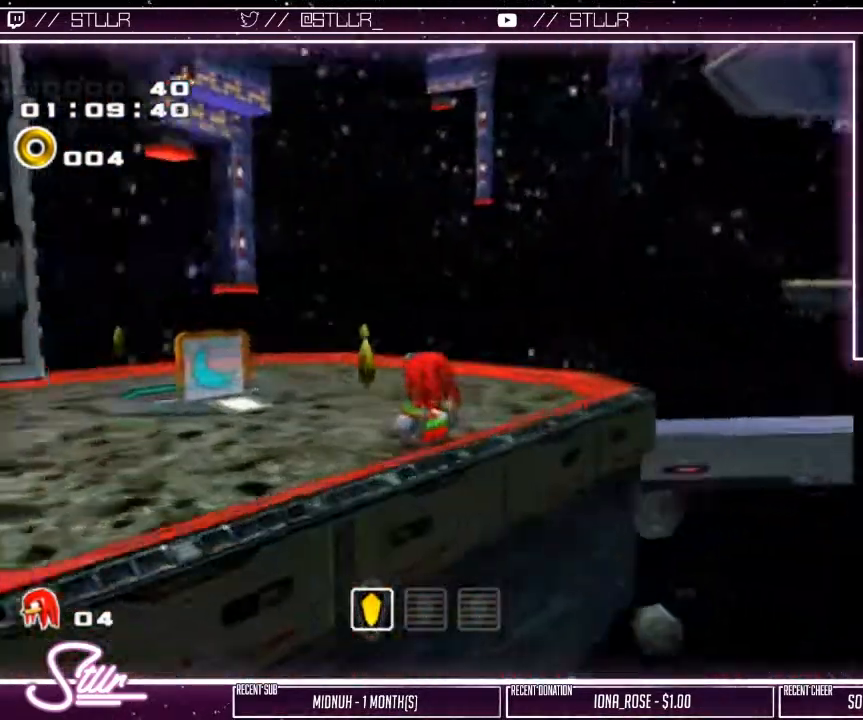
{"buttons": [], "left_stick": "center", "right_stick": "center", "events": [[400, "R2", "up"]]}